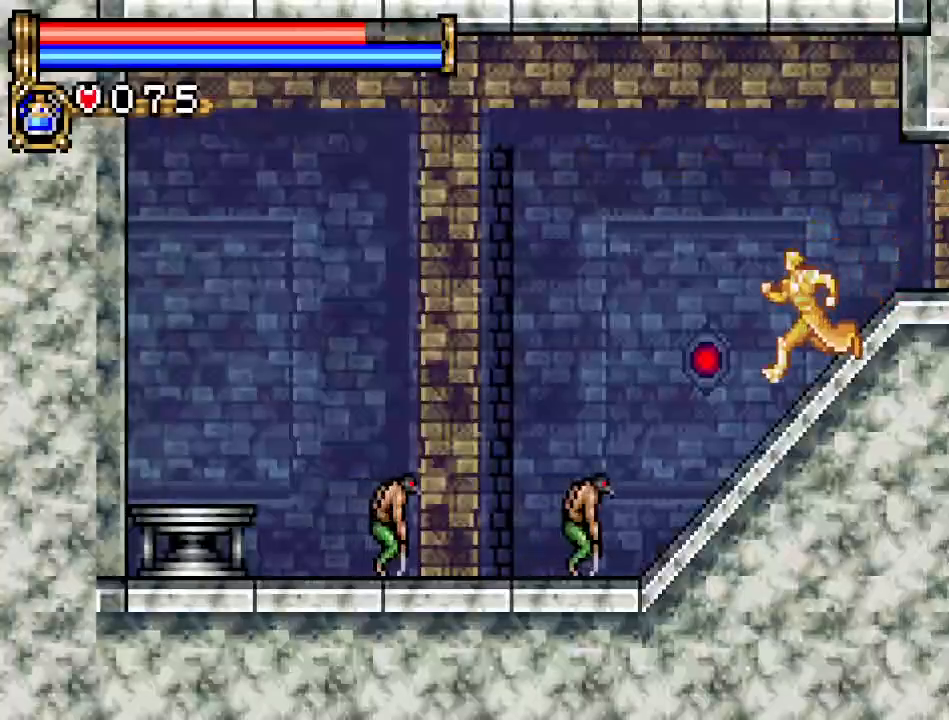
Gameplay with a controller (Nintendo layout); each line is a JSON object with the inputs held at the frame after it. "events" lists button and stick changes between this image and that frame as [ms after this image, input, new state], when the widget could be followed in between. Not read: L3 R3.
{"buttons": ["DPAD_DOWN"], "events": [[183, "DPAD_DOWN", "down"], [183, "DPAD_LEFT", "up"], [283, "A", "down"], [467, "A", "up"]]}
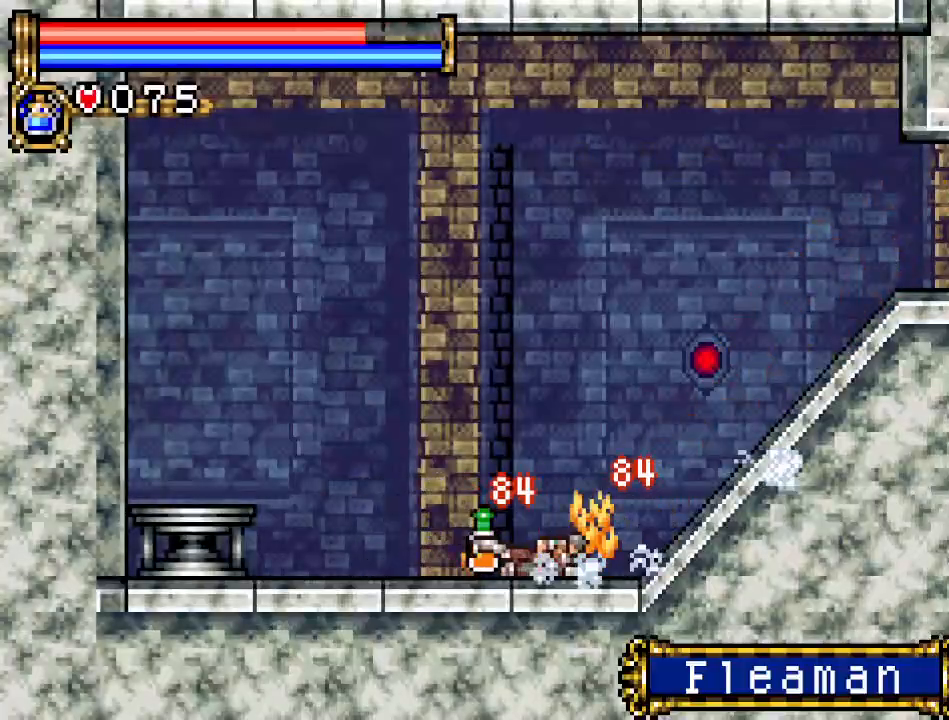
{"buttons": ["DPAD_RIGHT"], "events": [[117, "DPAD_DOWN", "up"], [117, "DPAD_RIGHT", "down"]]}
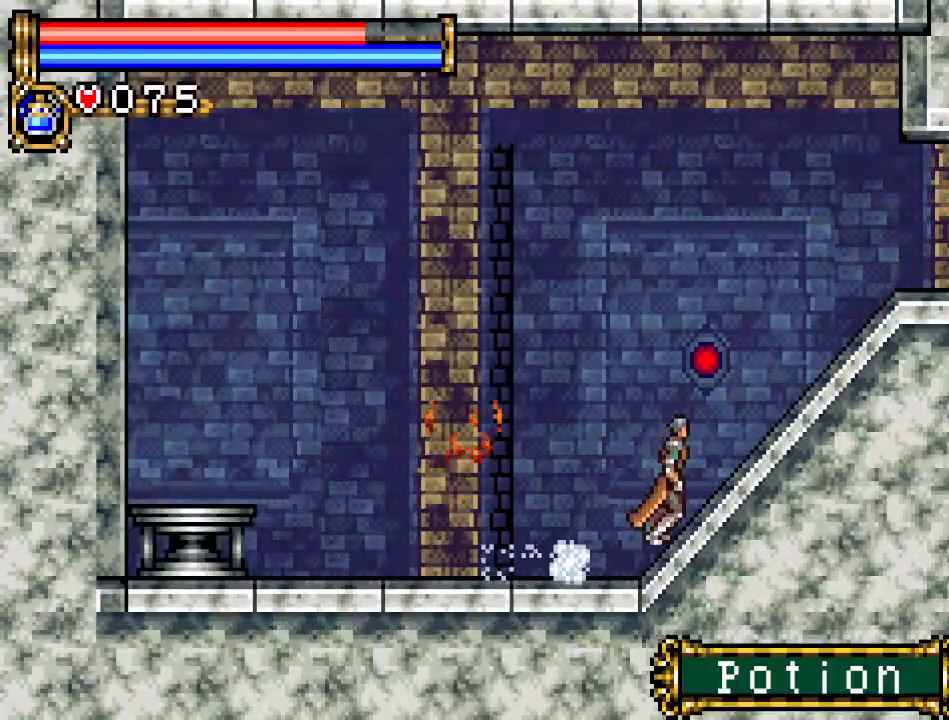
{"buttons": ["DPAD_RIGHT"], "events": []}
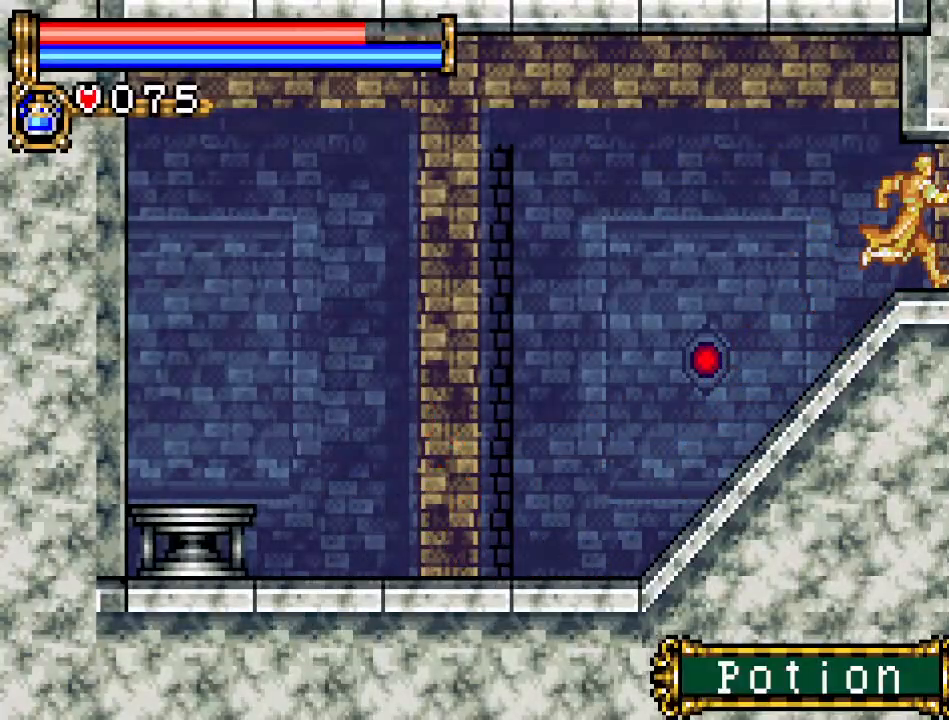
{"buttons": ["DPAD_LEFT"], "events": [[184, "DPAD_RIGHT", "up"], [251, "DPAD_LEFT", "down"]]}
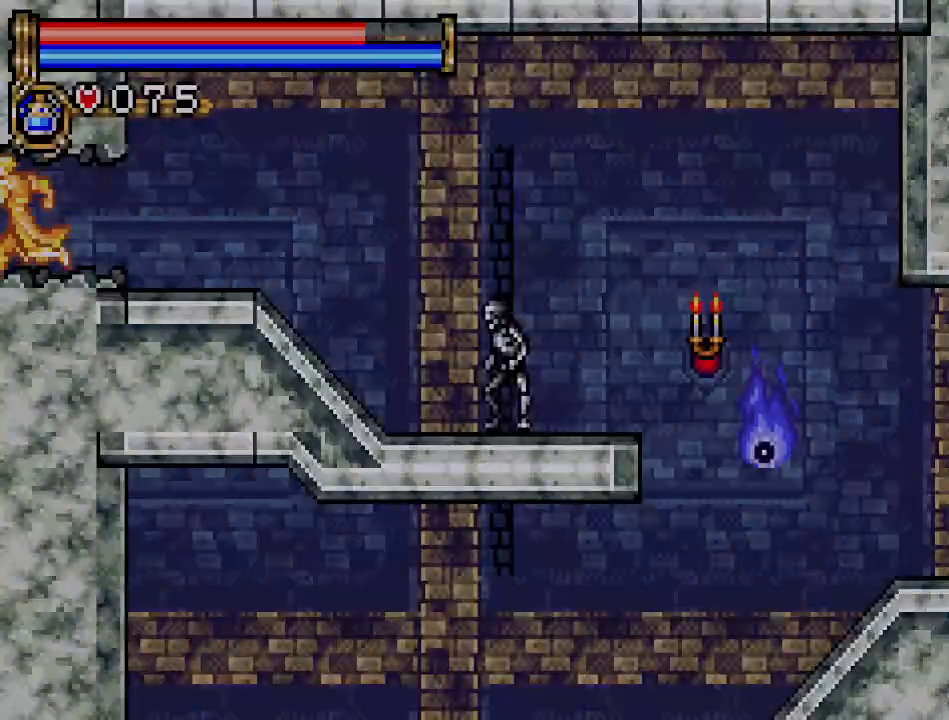
{"buttons": ["DPAD_LEFT"], "events": []}
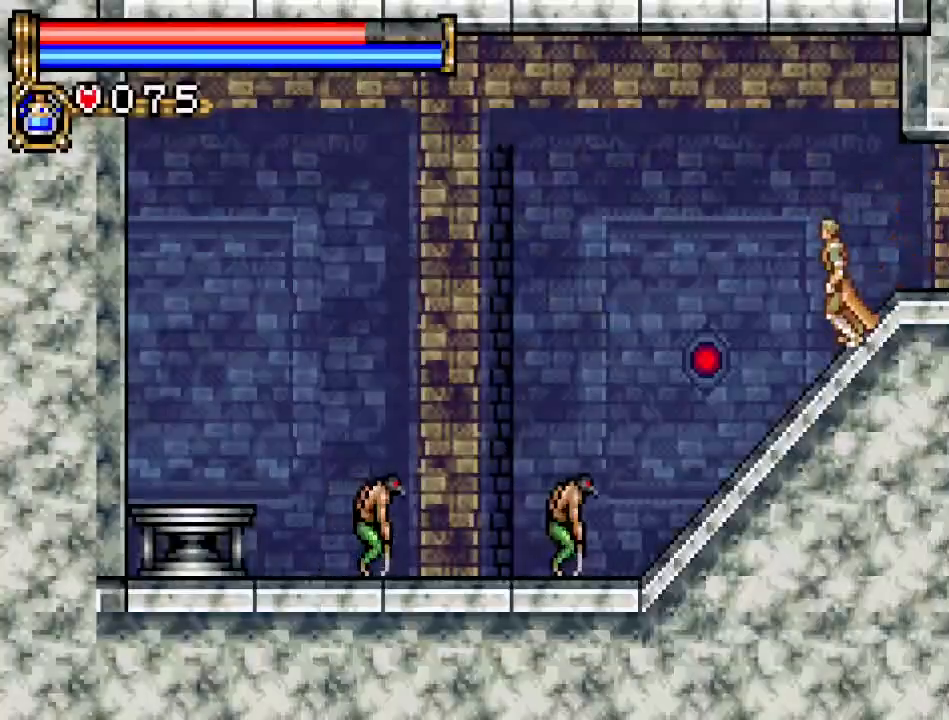
{"buttons": ["A", "DPAD_DOWN"], "events": [[234, "DPAD_DOWN", "down"], [234, "DPAD_LEFT", "up"], [334, "A", "down"]]}
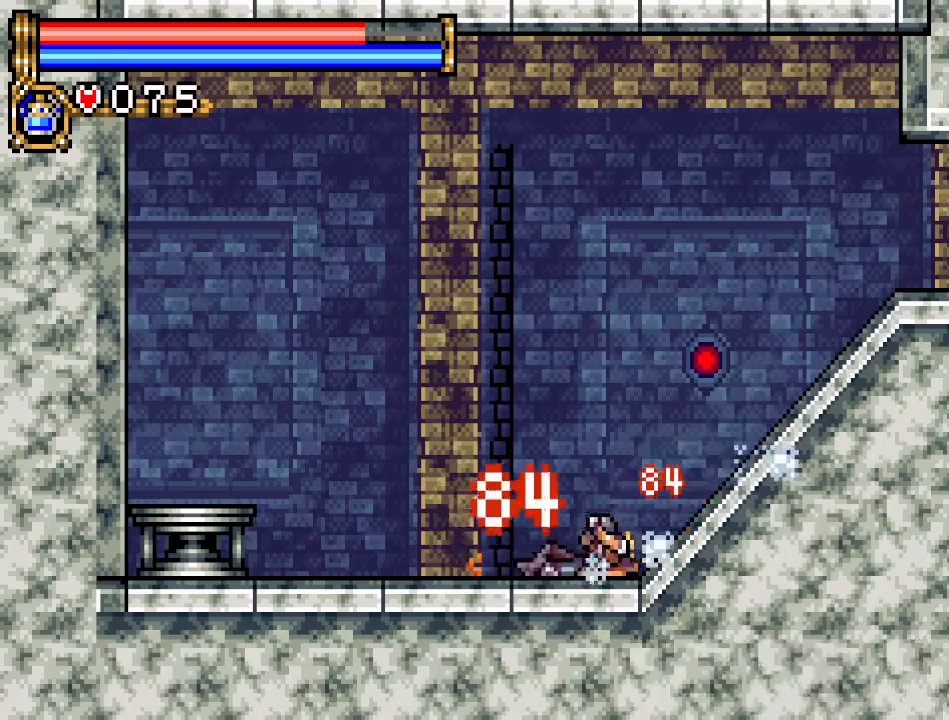
{"buttons": ["DPAD_RIGHT"], "events": [[17, "A", "up"], [234, "DPAD_DOWN", "up"], [234, "DPAD_RIGHT", "down"]]}
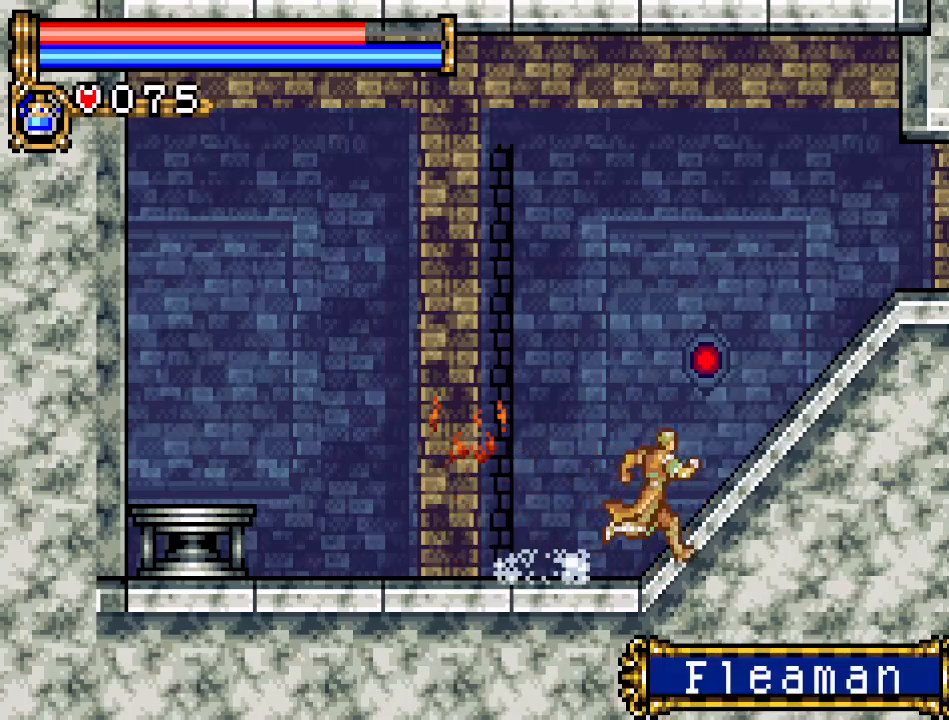
{"buttons": ["DPAD_RIGHT"], "events": []}
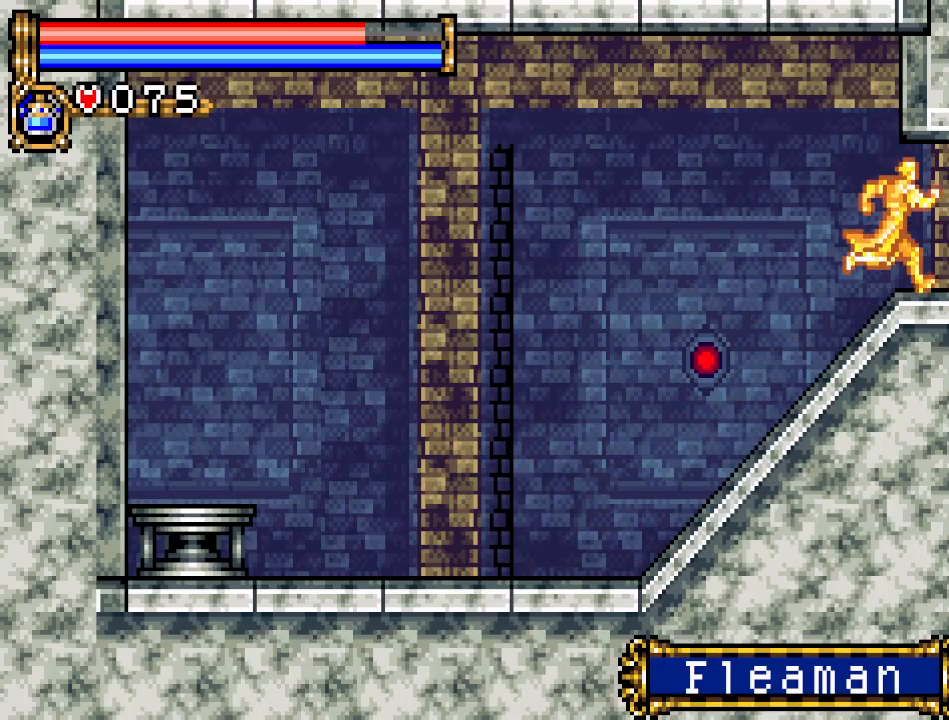
{"buttons": ["DPAD_LEFT"], "events": [[234, "DPAD_RIGHT", "up"], [250, "DPAD_LEFT", "down"]]}
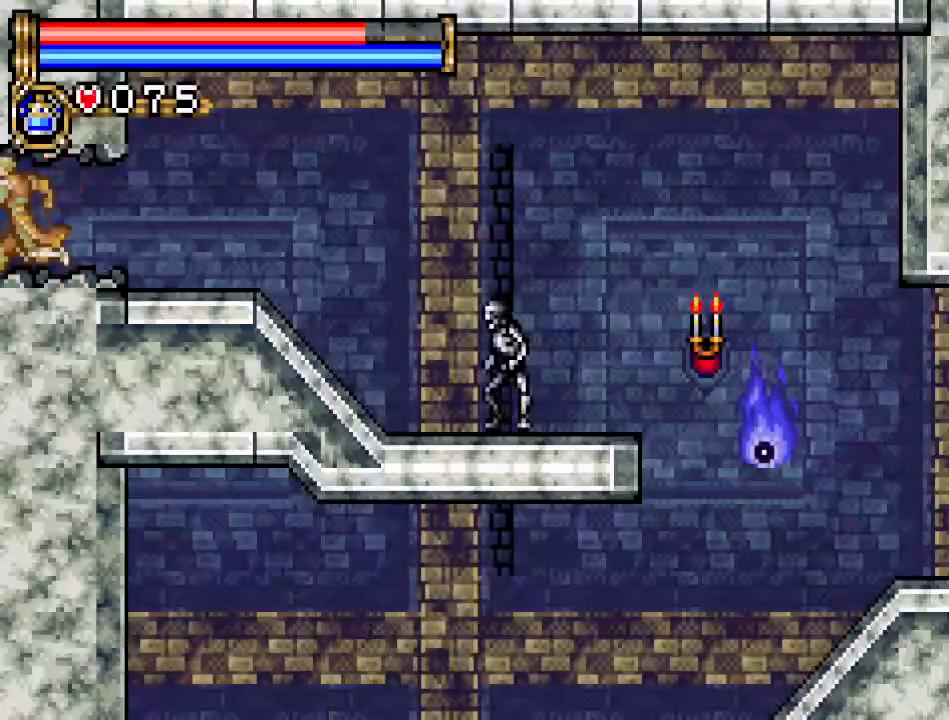
{"buttons": ["DPAD_LEFT"], "events": []}
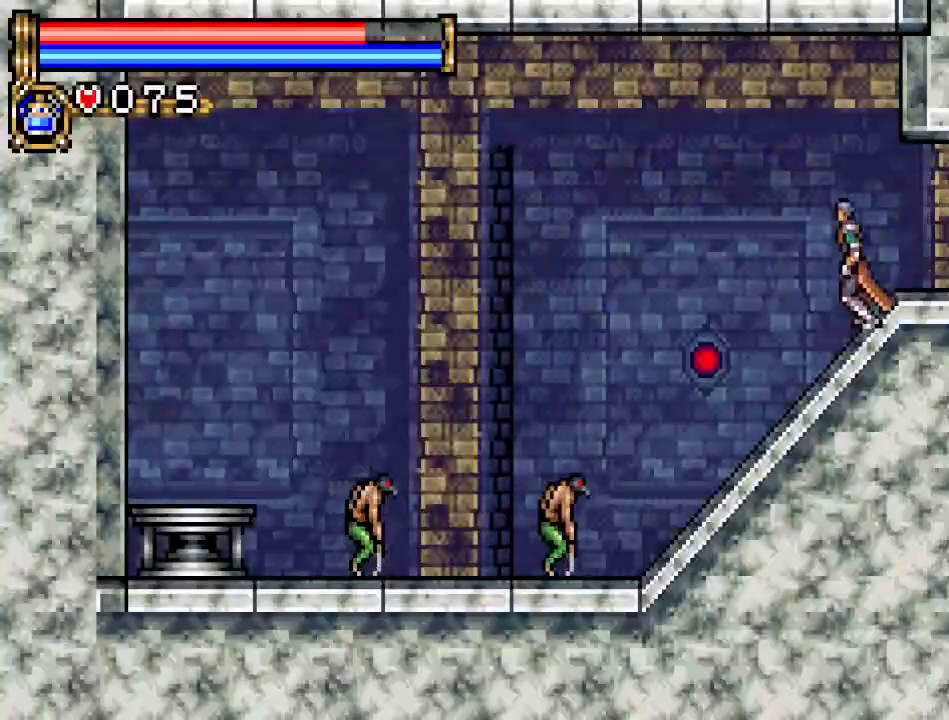
{"buttons": ["DPAD_DOWN"], "events": [[234, "DPAD_LEFT", "up"], [267, "DPAD_DOWN", "down"], [317, "A", "down"], [501, "A", "up"]]}
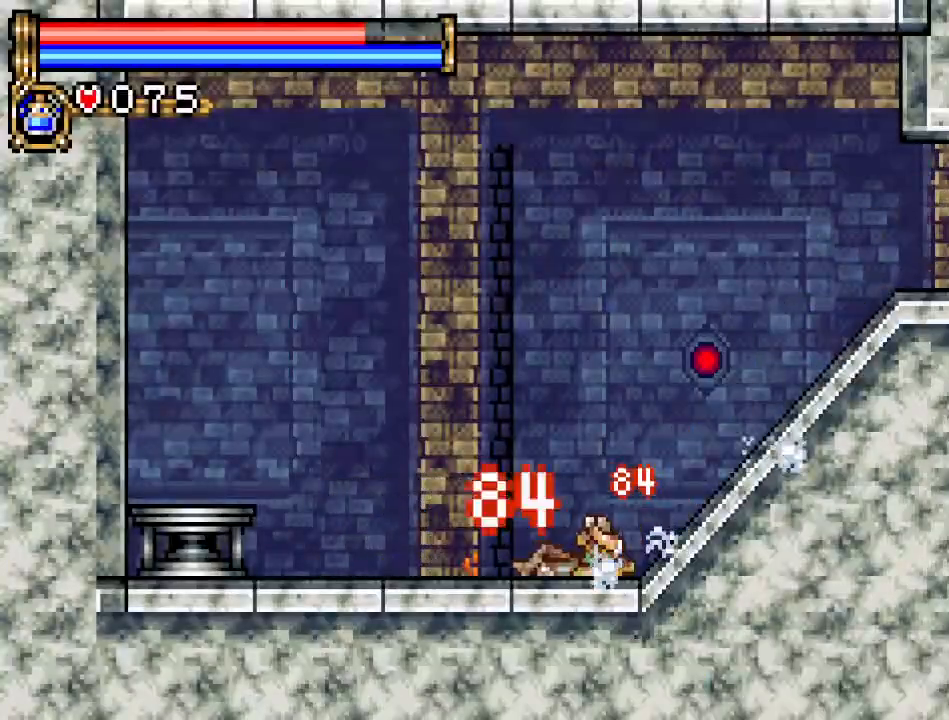
{"buttons": ["DPAD_RIGHT"], "events": [[166, "DPAD_DOWN", "up"], [166, "DPAD_RIGHT", "down"]]}
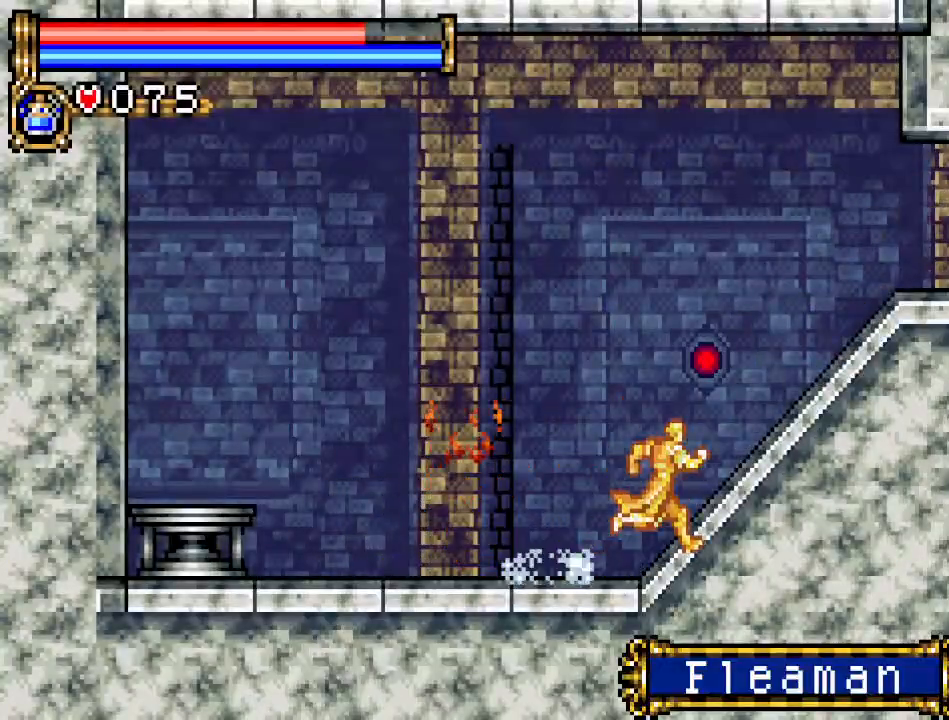
{"buttons": ["DPAD_RIGHT"], "events": []}
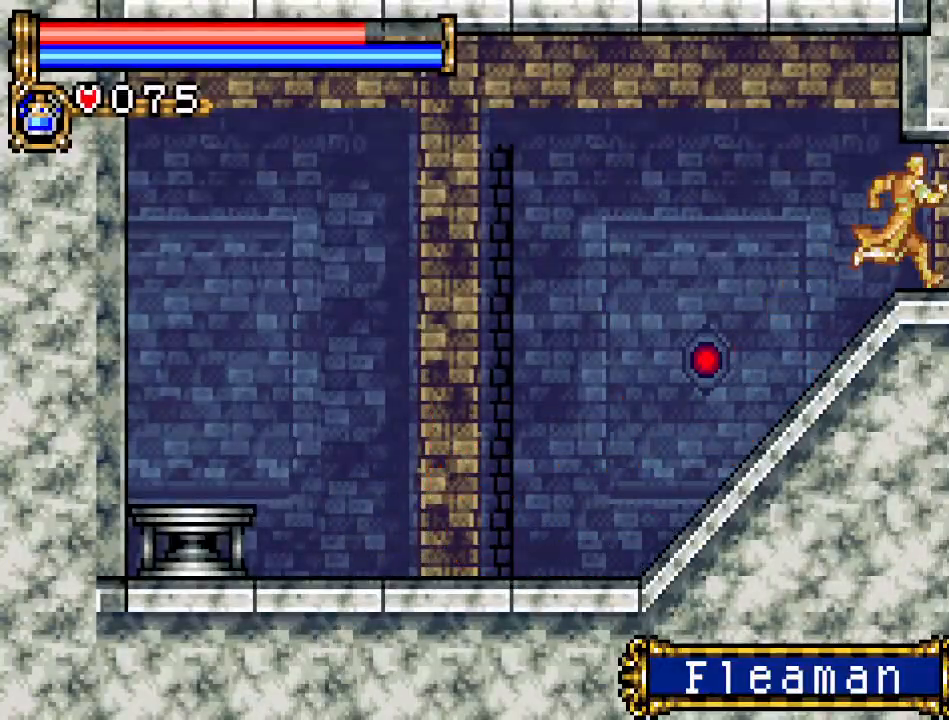
{"buttons": ["DPAD_LEFT"], "events": [[133, "DPAD_RIGHT", "up"], [200, "DPAD_LEFT", "down"]]}
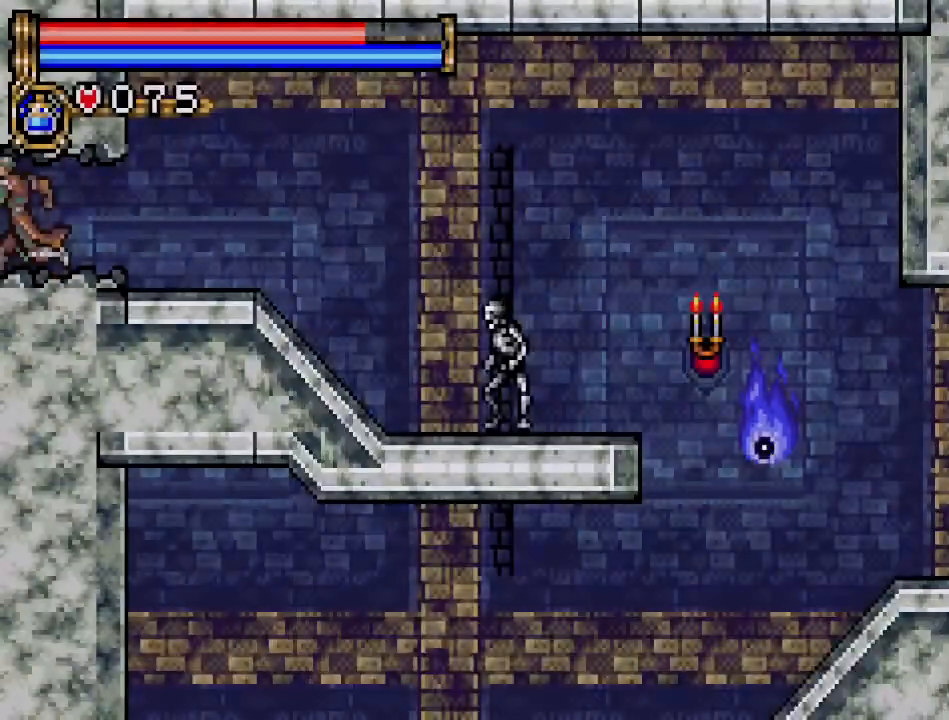
{"buttons": ["DPAD_LEFT"], "events": []}
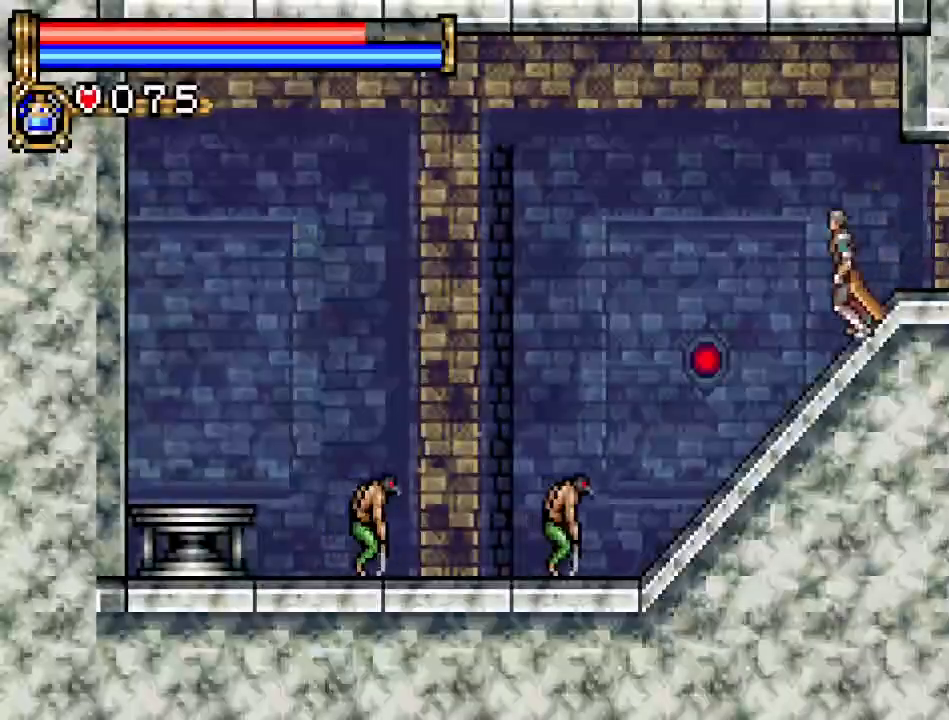
{"buttons": ["DPAD_DOWN"], "events": [[200, "DPAD_DOWN", "down"], [200, "DPAD_LEFT", "up"], [317, "A", "down"], [500, "A", "up"]]}
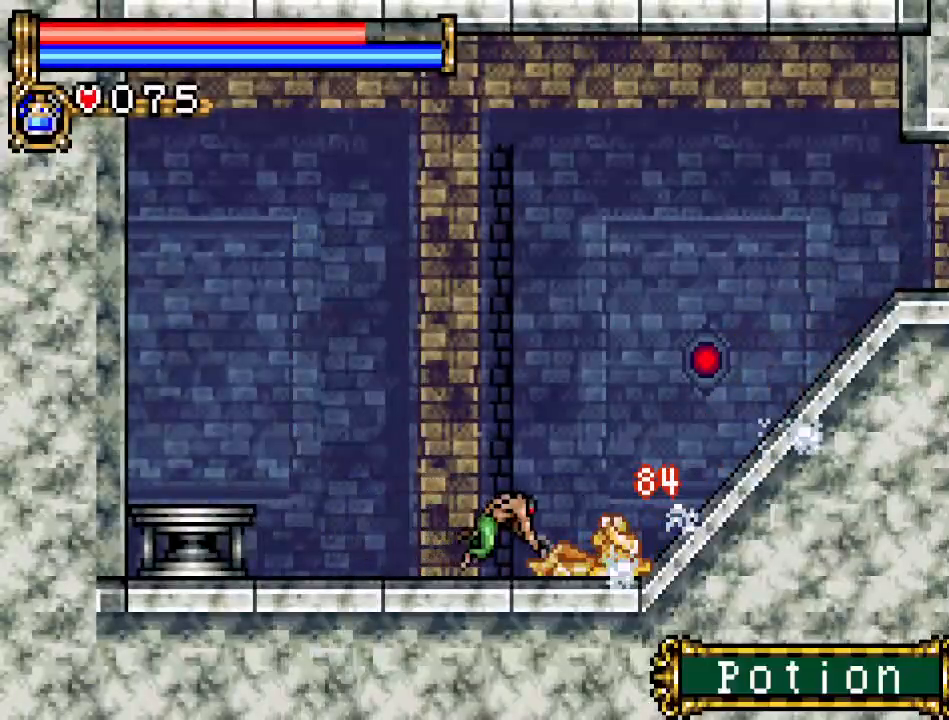
{"buttons": ["DPAD_RIGHT"], "events": [[150, "DPAD_DOWN", "up"], [184, "DPAD_RIGHT", "down"]]}
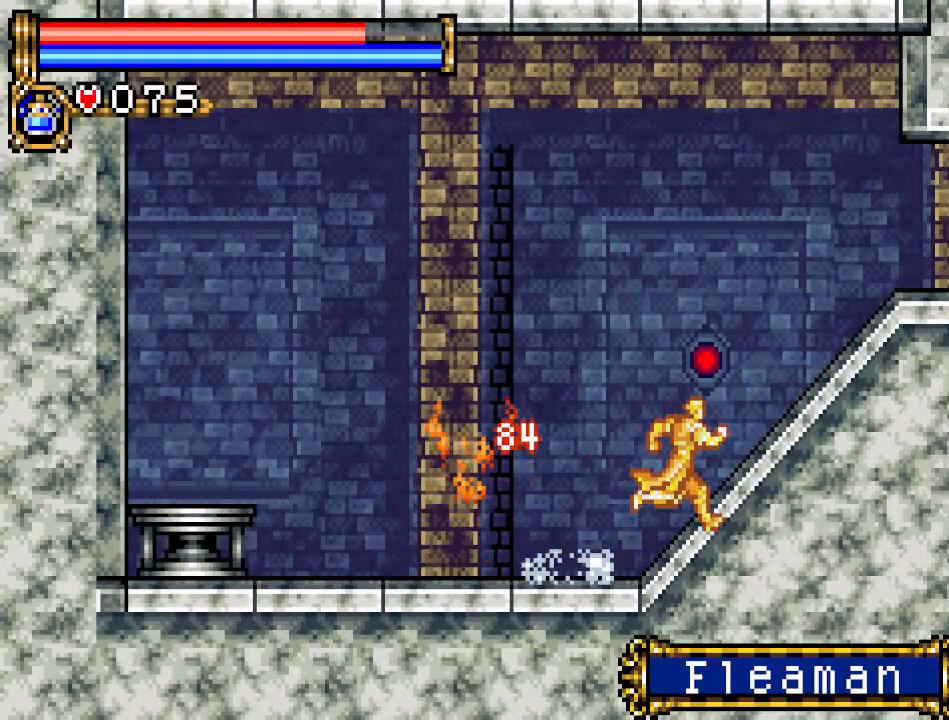
{"buttons": ["DPAD_RIGHT"], "events": []}
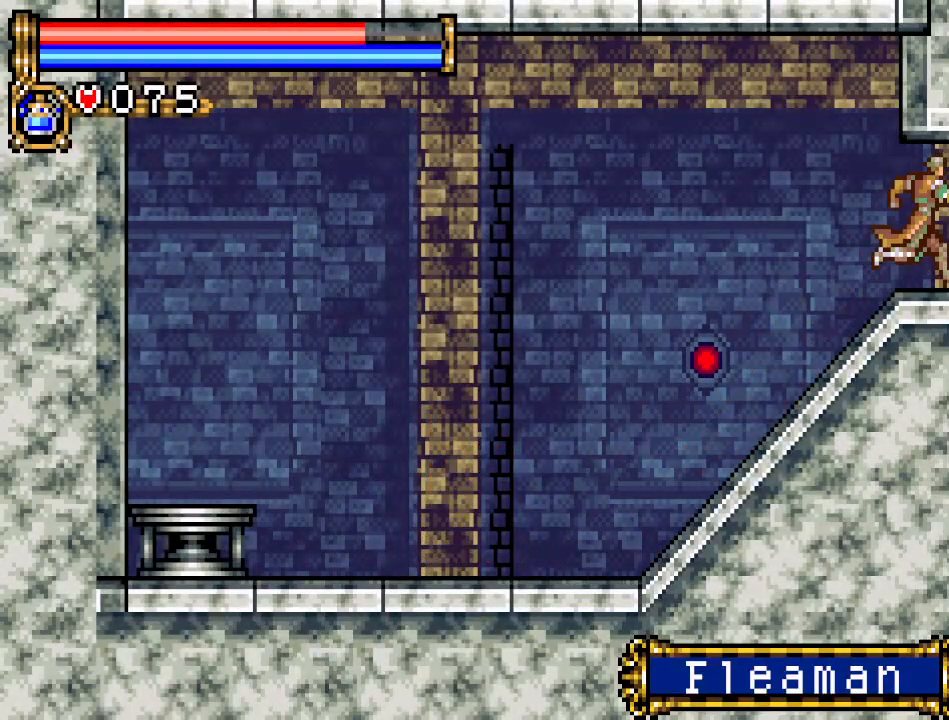
{"buttons": ["DPAD_LEFT"], "events": [[134, "DPAD_RIGHT", "up"], [167, "DPAD_LEFT", "down"]]}
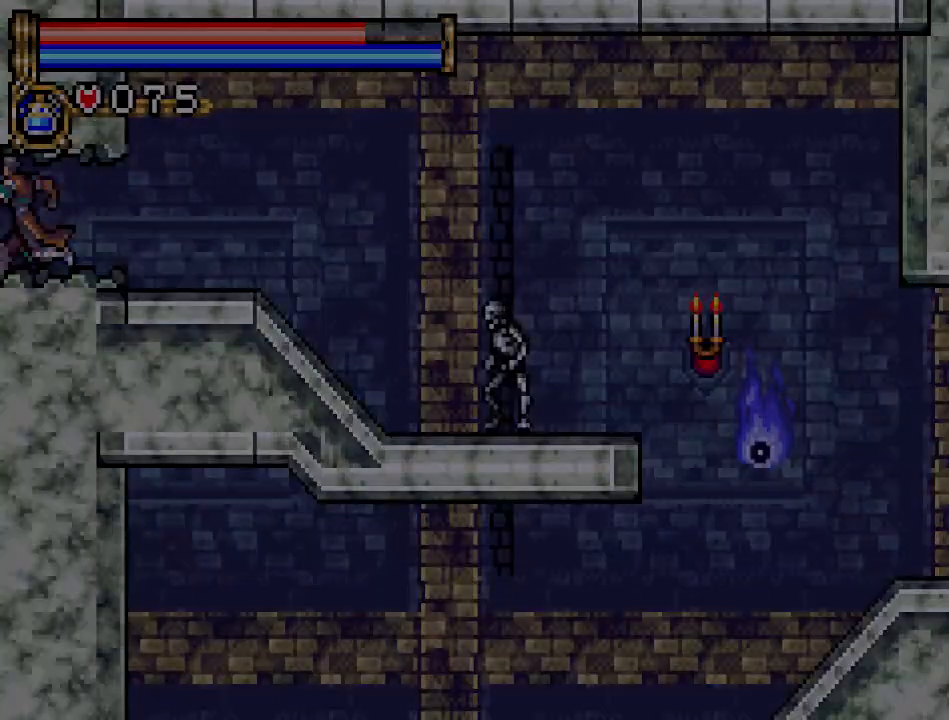
{"buttons": ["DPAD_LEFT"], "events": []}
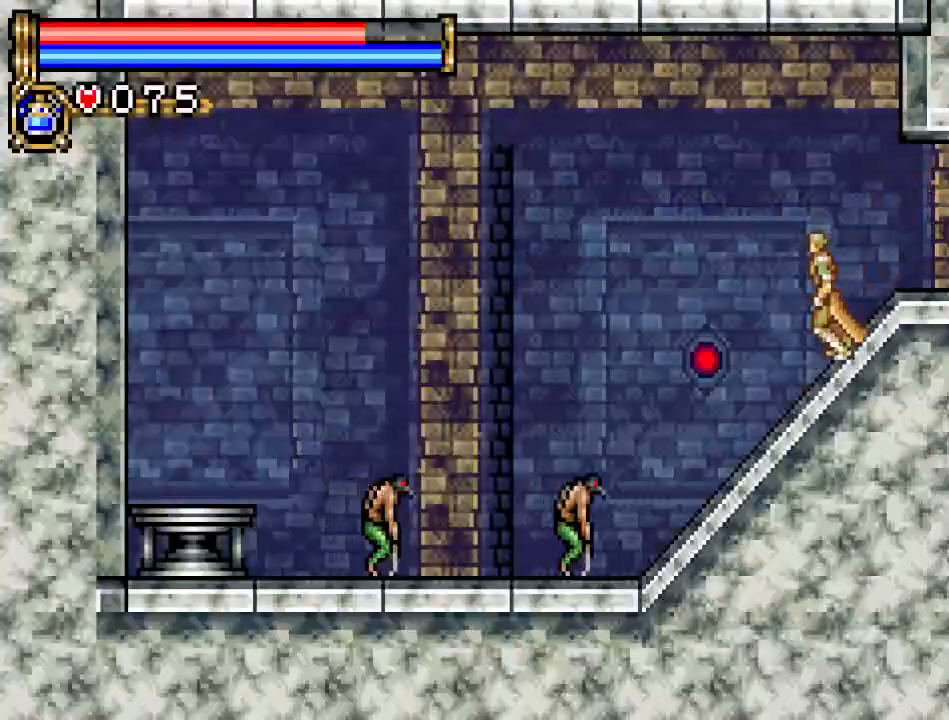
{"buttons": ["DPAD_DOWN"], "events": [[217, "DPAD_DOWN", "down"], [217, "DPAD_LEFT", "up"], [284, "A", "down"], [501, "A", "up"]]}
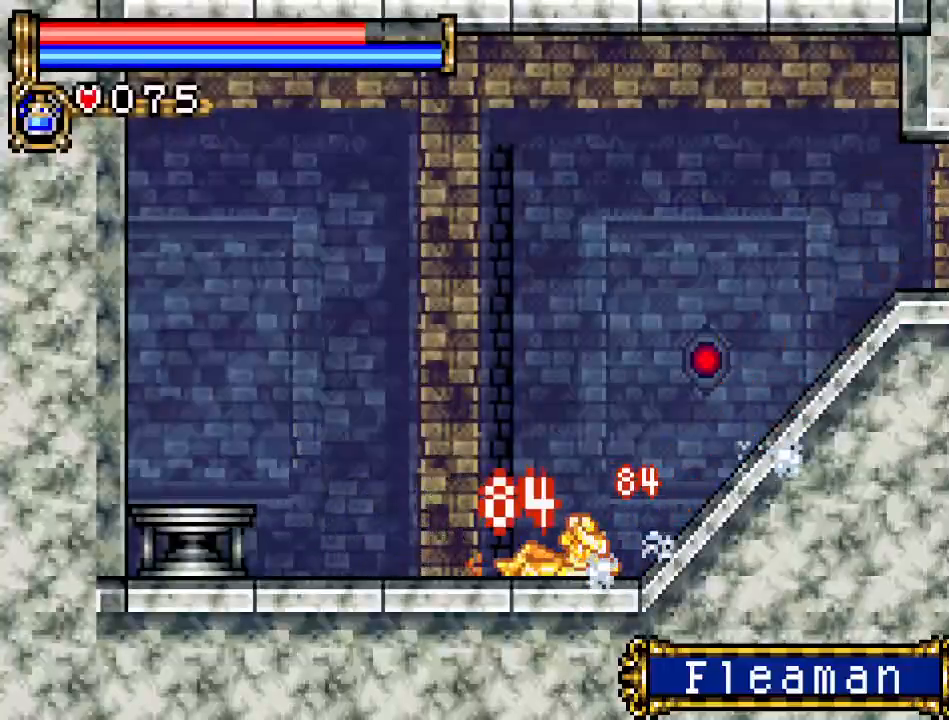
{"buttons": ["DPAD_RIGHT"], "events": [[133, "DPAD_DOWN", "up"], [133, "DPAD_RIGHT", "down"]]}
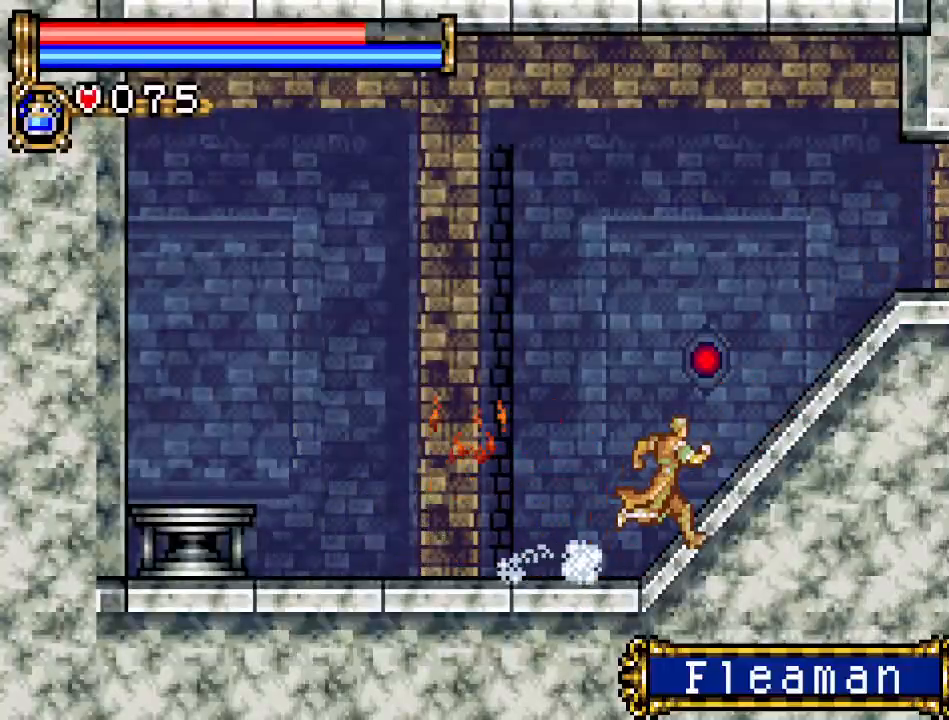
{"buttons": ["DPAD_RIGHT"], "events": []}
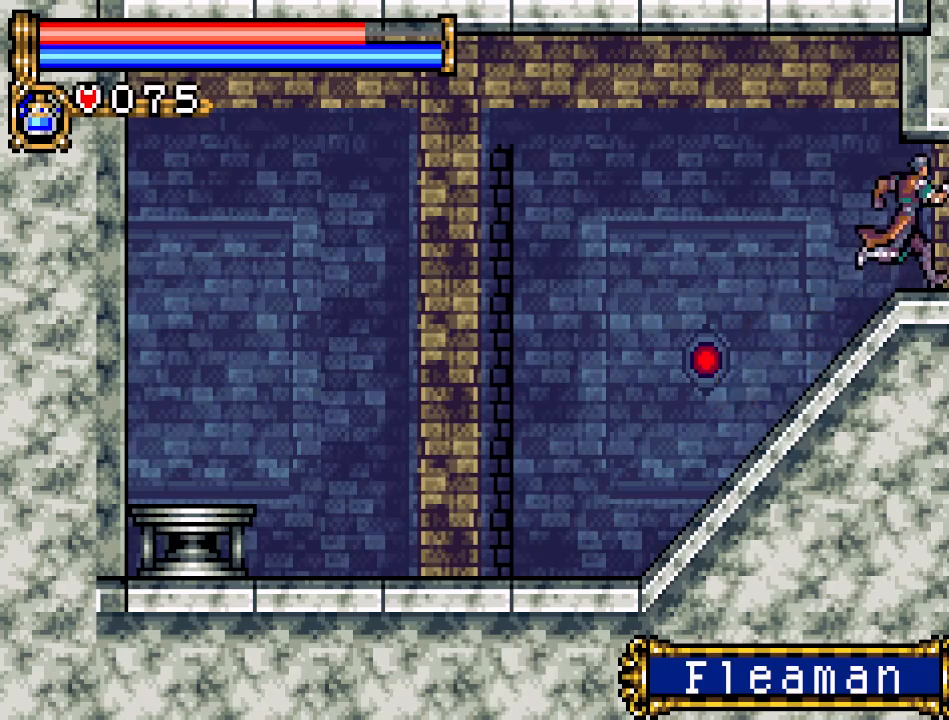
{"buttons": ["DPAD_LEFT"], "events": [[183, "DPAD_LEFT", "down"], [183, "DPAD_RIGHT", "up"]]}
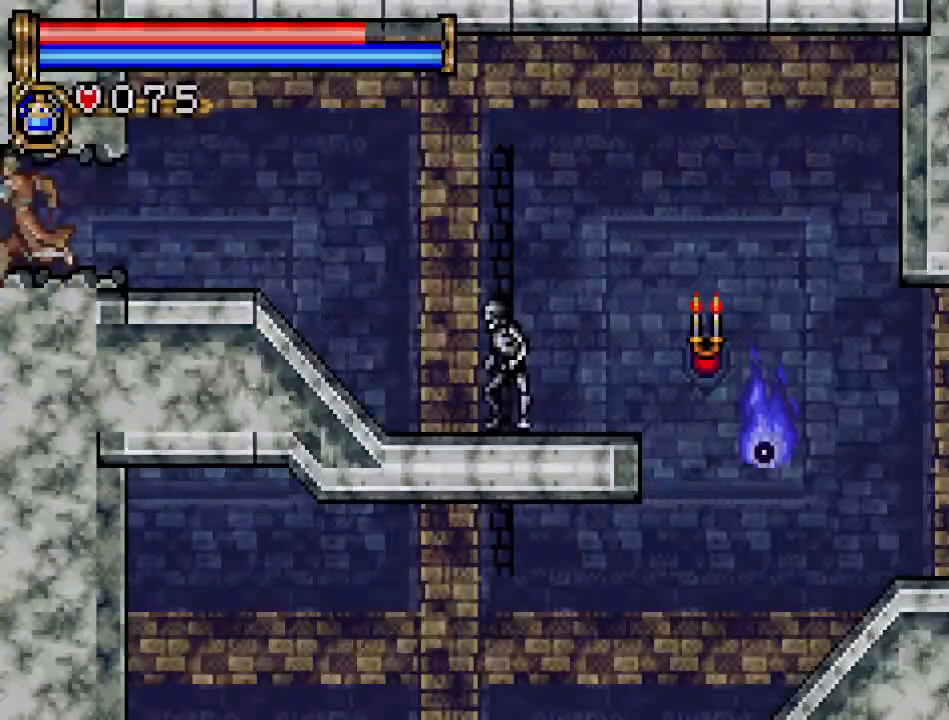
{"buttons": ["DPAD_LEFT"], "events": []}
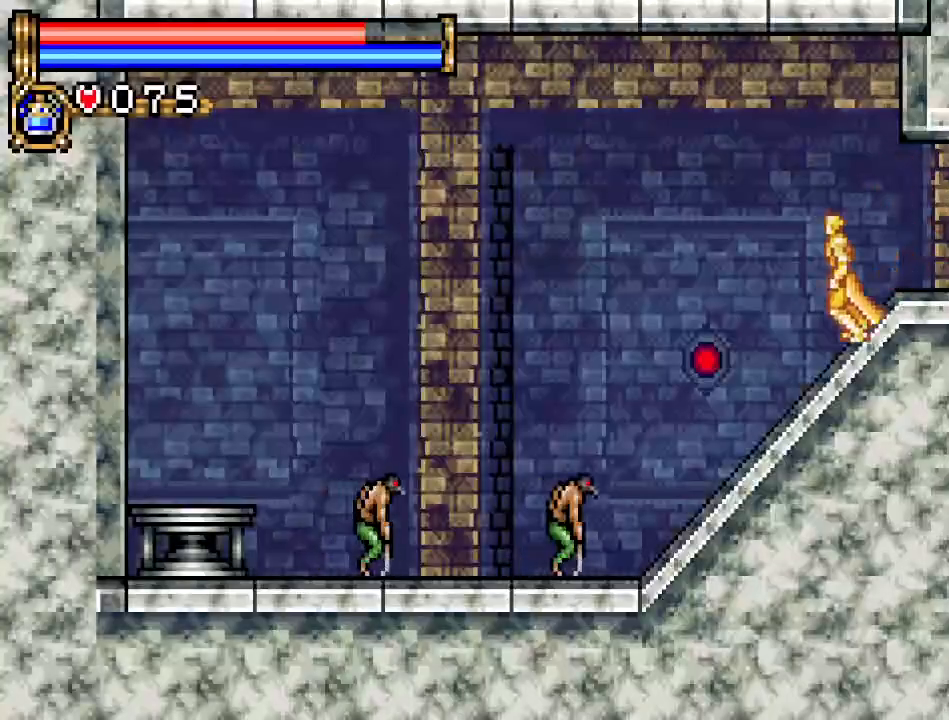
{"buttons": ["A", "DPAD_DOWN"], "events": [[283, "DPAD_DOWN", "down"], [283, "DPAD_LEFT", "up"], [333, "A", "down"]]}
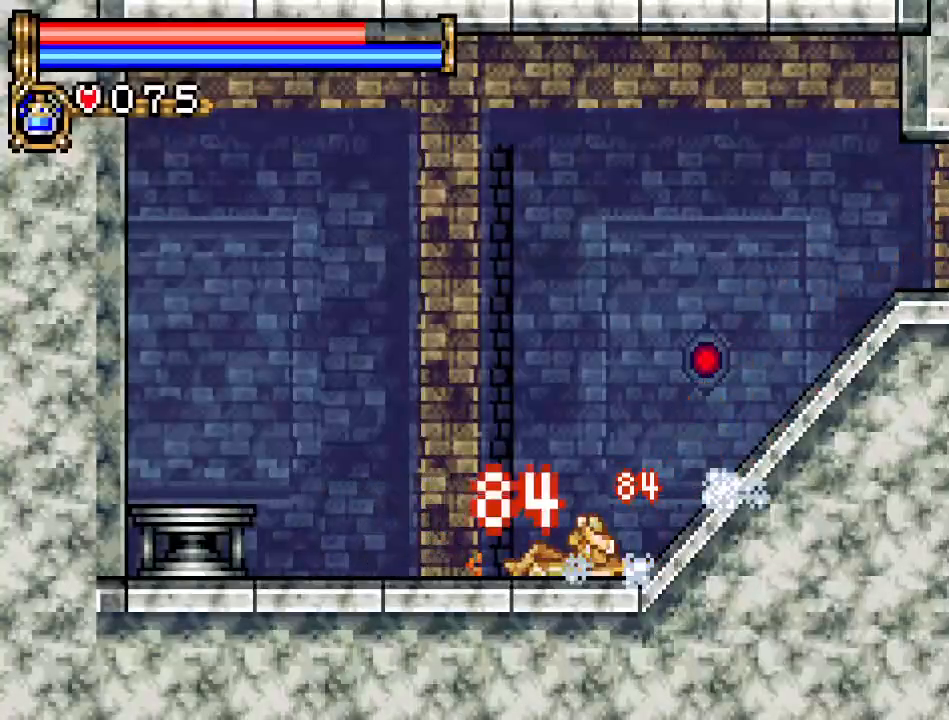
{"buttons": ["DPAD_RIGHT"], "events": [[33, "A", "up"], [150, "DPAD_RIGHT", "down"], [184, "DPAD_DOWN", "up"]]}
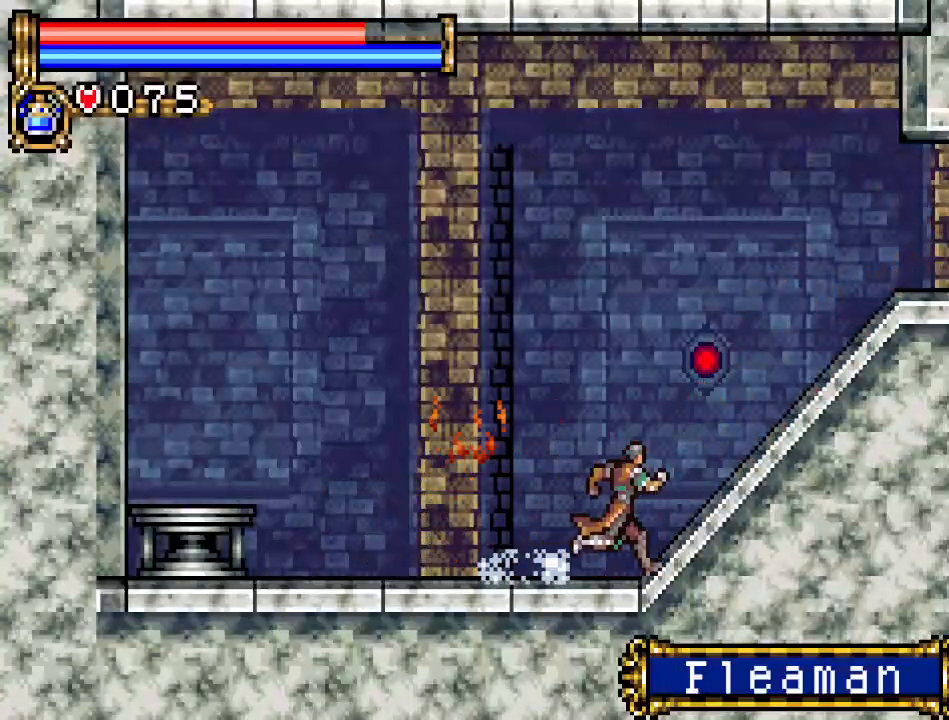
{"buttons": ["DPAD_RIGHT"], "events": []}
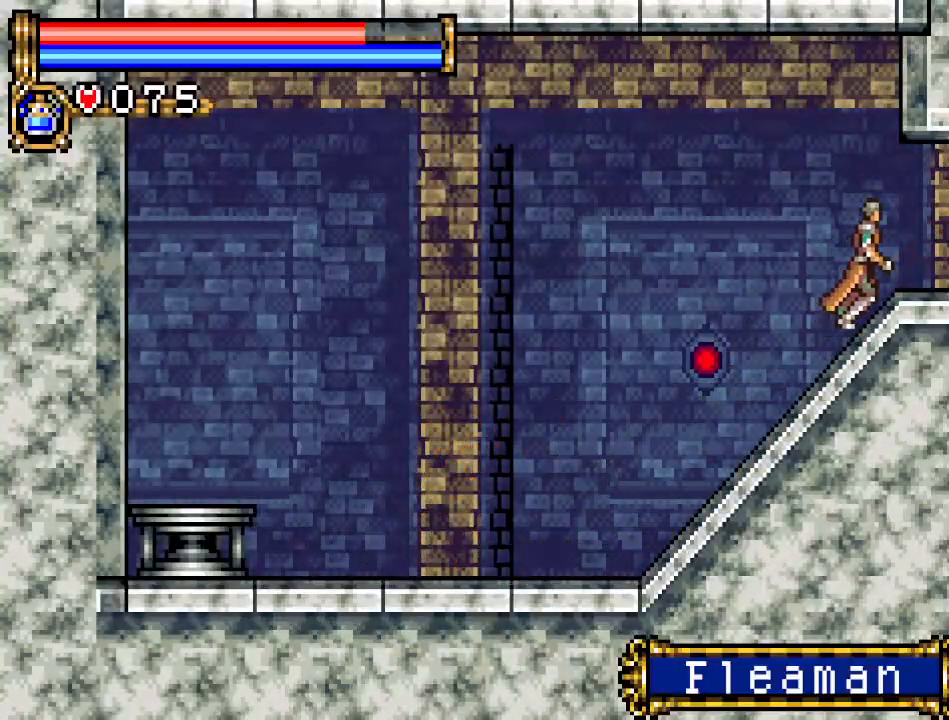
{"buttons": ["DPAD_LEFT"], "events": [[250, "DPAD_RIGHT", "up"], [284, "DPAD_LEFT", "down"]]}
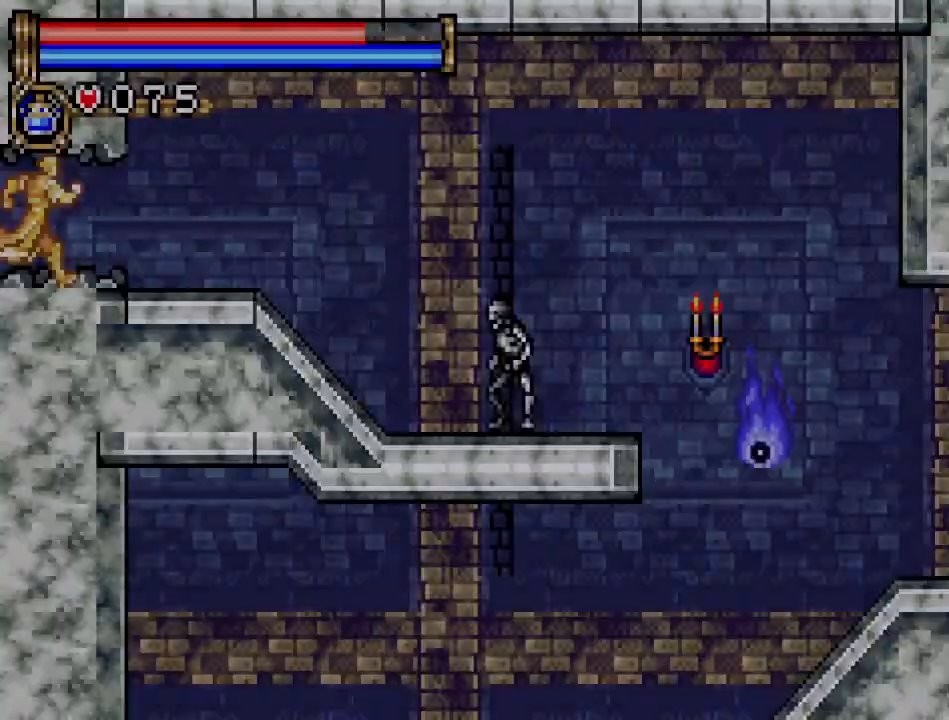
{"buttons": ["DPAD_LEFT"], "events": []}